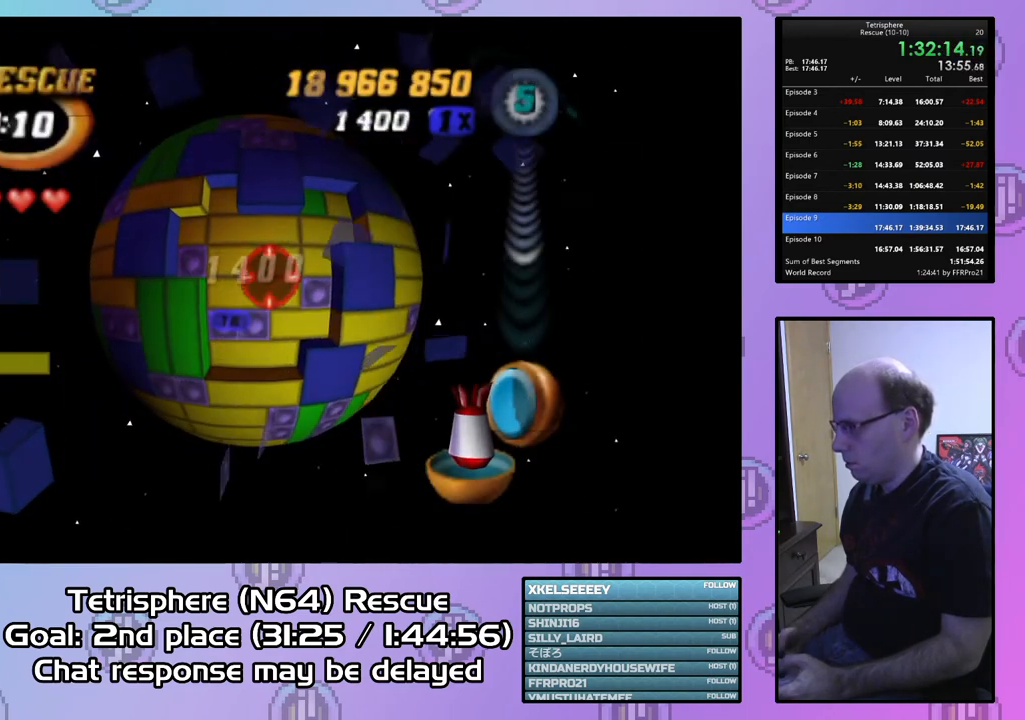
Gameplay with a controller (PlayStation layout); each line is a JSON object with the inputs held at the frame after it. "events" lists button and stick changes between this image and that frame as [ms after this image, input, new state], when the widget could be followed in between. Not read: left_stick.
{"buttons": ["DPAD_UP"], "right_stick": "center", "events": [[367, "DPAD_UP", "down"], [433, "DPAD_UP", "up"], [500, "DPAD_UP", "down"]]}
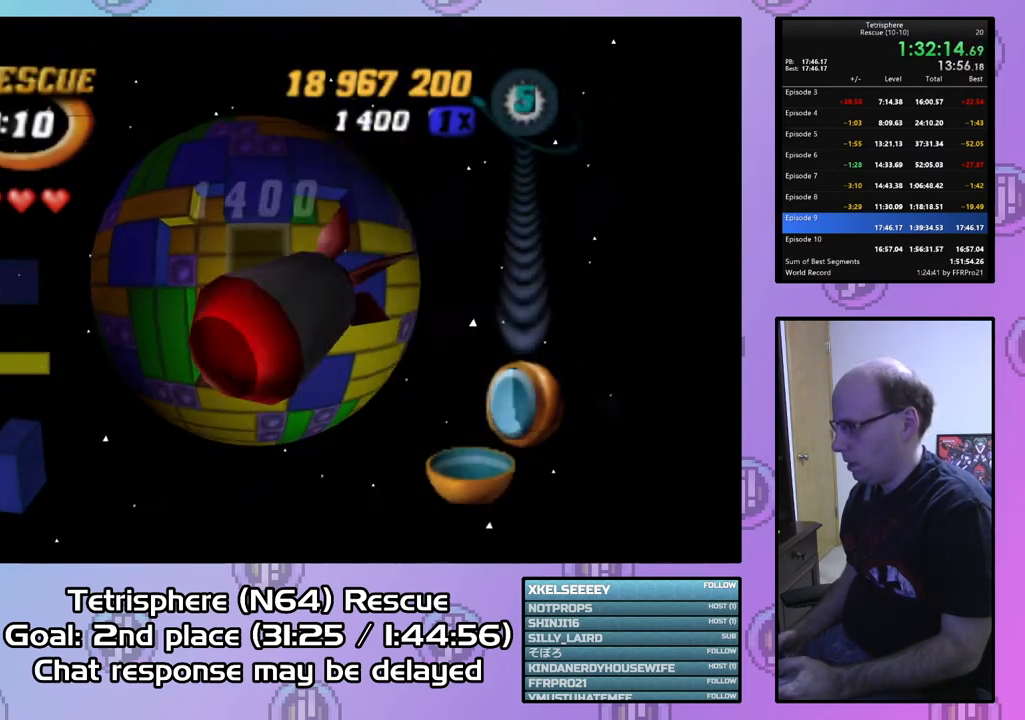
{"buttons": ["SQUARE", "DPAD_UP"], "right_stick": "center", "events": [[100, "DPAD_UP", "up"], [167, "DPAD_UP", "down"], [233, "DPAD_UP", "up"], [300, "SQUARE", "down"], [467, "DPAD_UP", "down"]]}
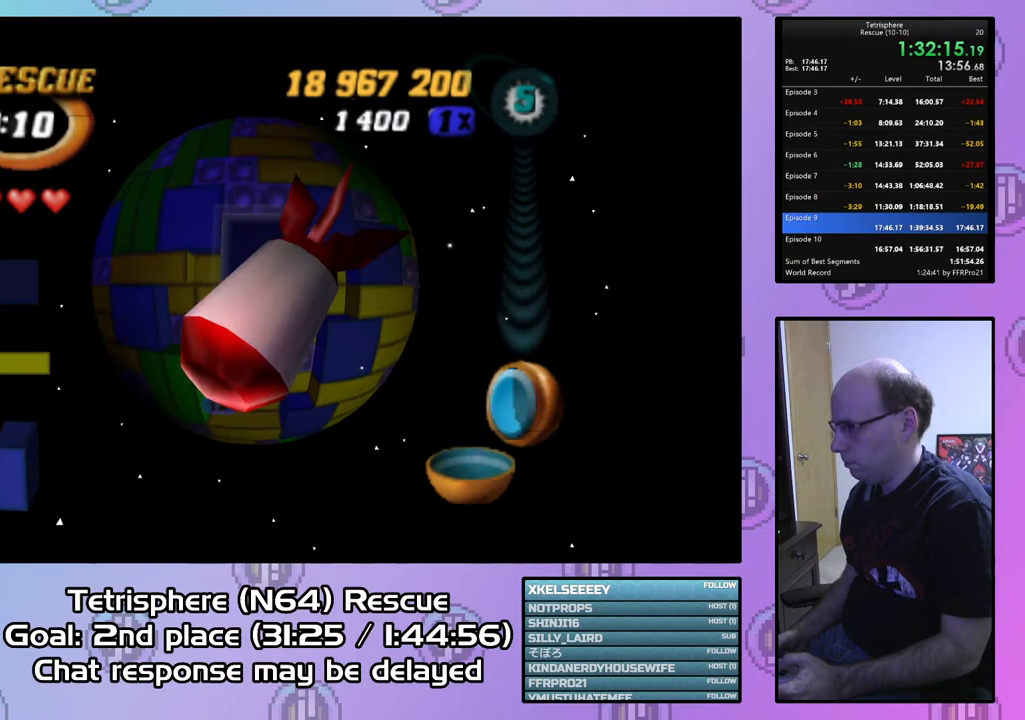
{"buttons": ["DPAD_DOWN"], "right_stick": "center", "events": [[67, "DPAD_UP", "up"], [133, "SQUARE", "up"], [200, "CIRCLE", "down"], [300, "CIRCLE", "up"], [300, "DPAD_DOWN", "down"]]}
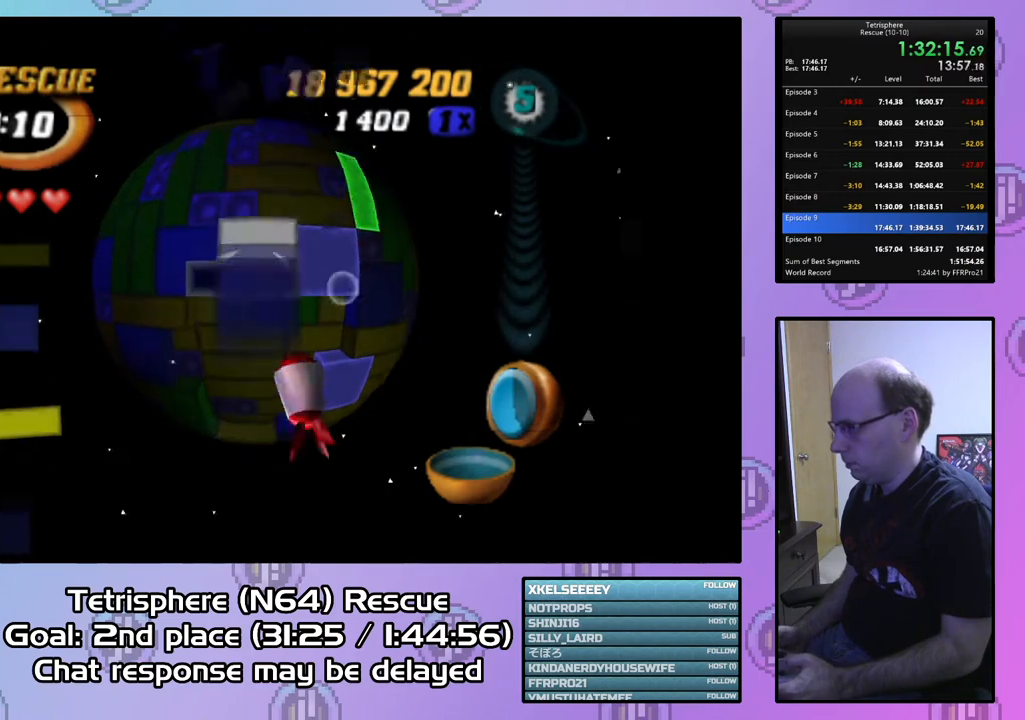
{"buttons": [], "right_stick": "center", "events": [[400, "DPAD_DOWN", "up"]]}
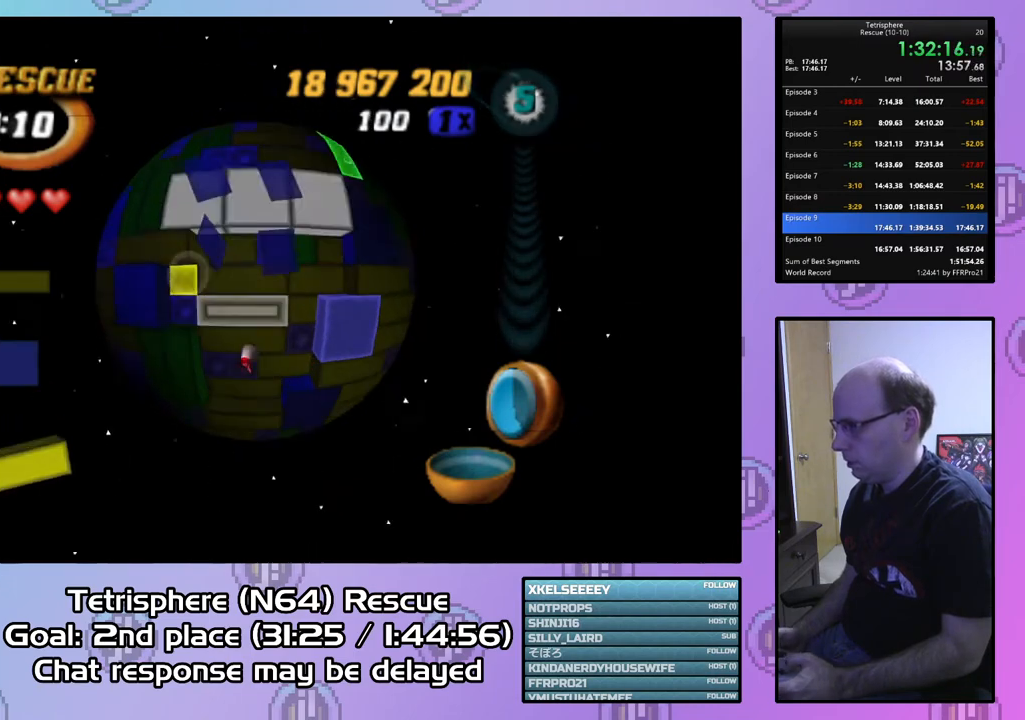
{"buttons": ["CIRCLE"], "right_stick": "center", "events": [[467, "CIRCLE", "down"]]}
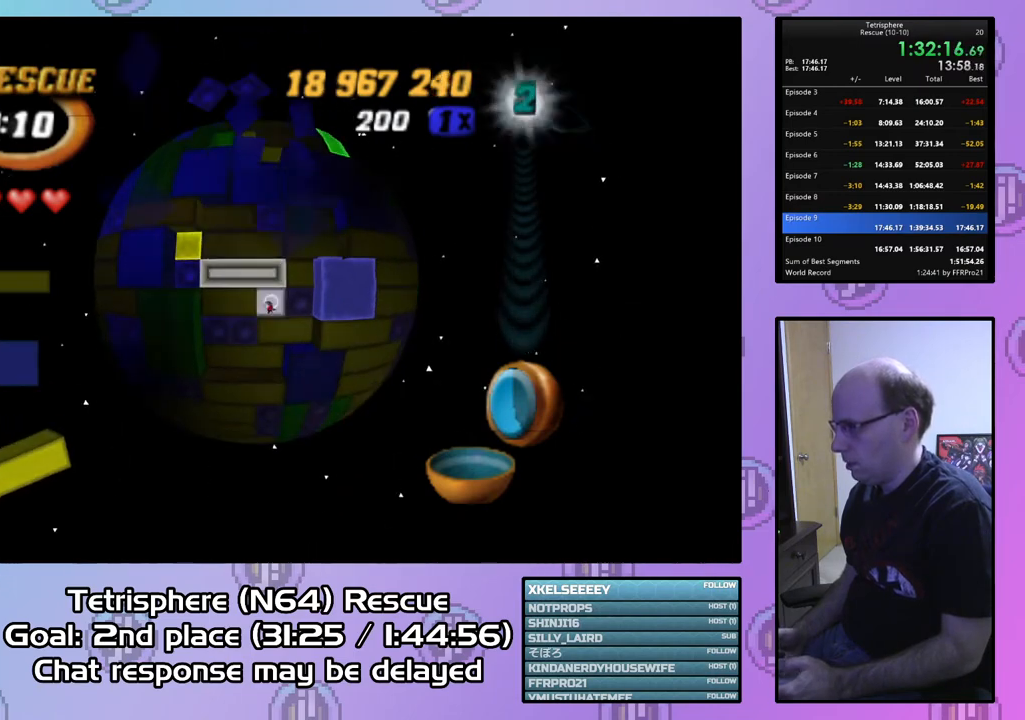
{"buttons": [], "right_stick": "center", "events": [[67, "CIRCLE", "up"]]}
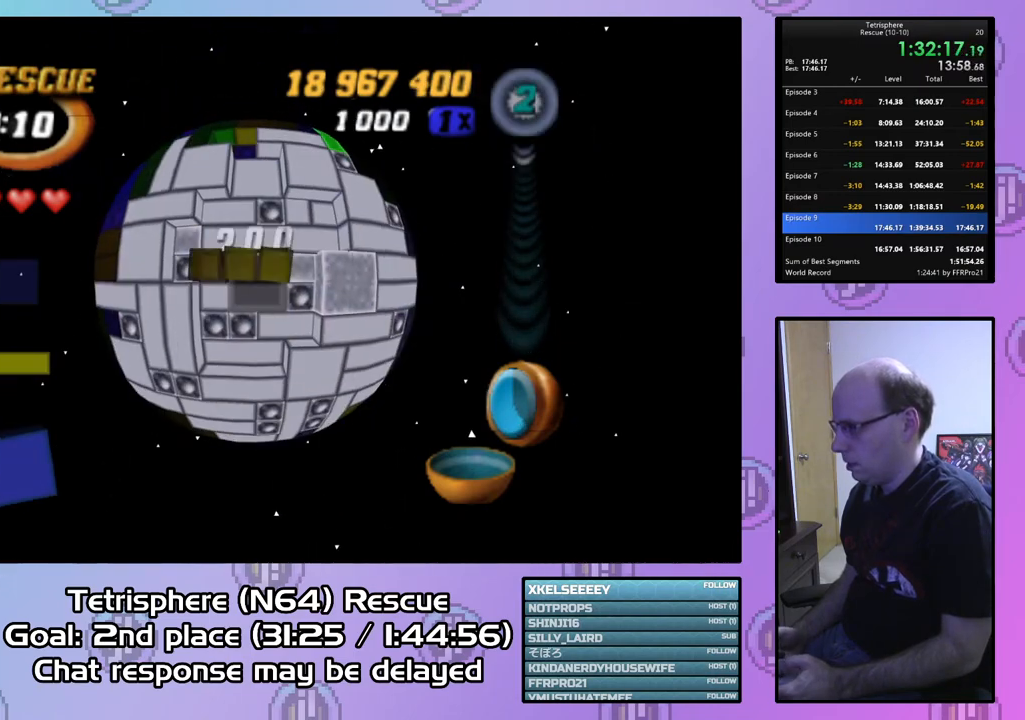
{"buttons": [], "right_stick": "center", "events": [[100, "DPAD_LEFT", "down"], [200, "DPAD_LEFT", "up"], [300, "DPAD_LEFT", "down"], [400, "DPAD_LEFT", "up"]]}
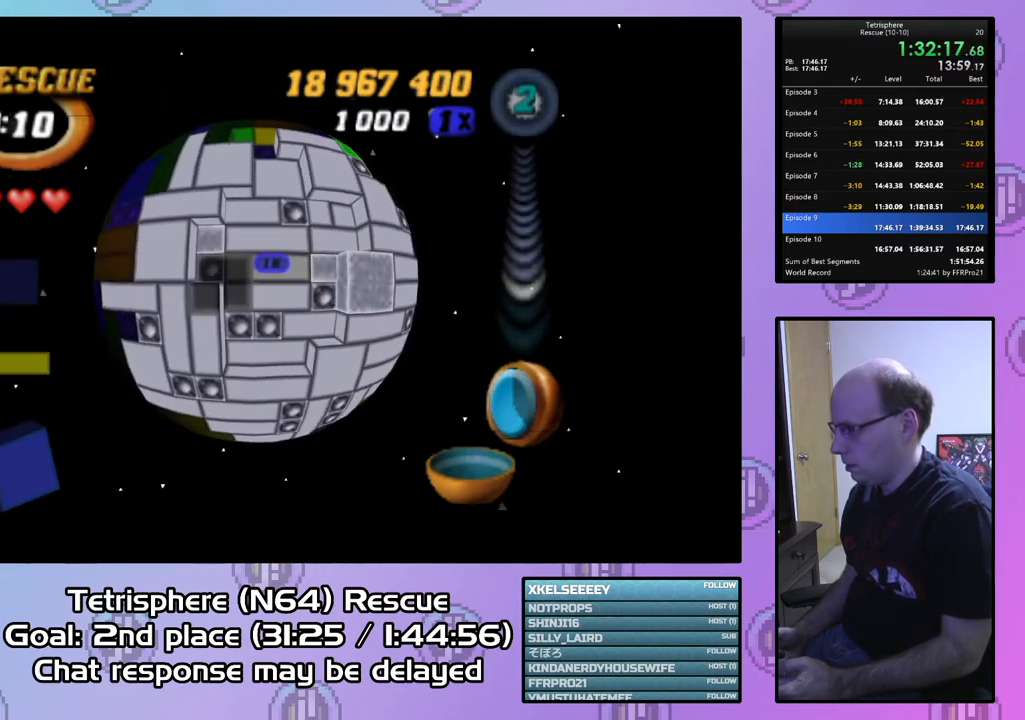
{"buttons": [], "right_stick": "center", "events": [[200, "DPAD_DOWN", "down"], [300, "DPAD_DOWN", "up"]]}
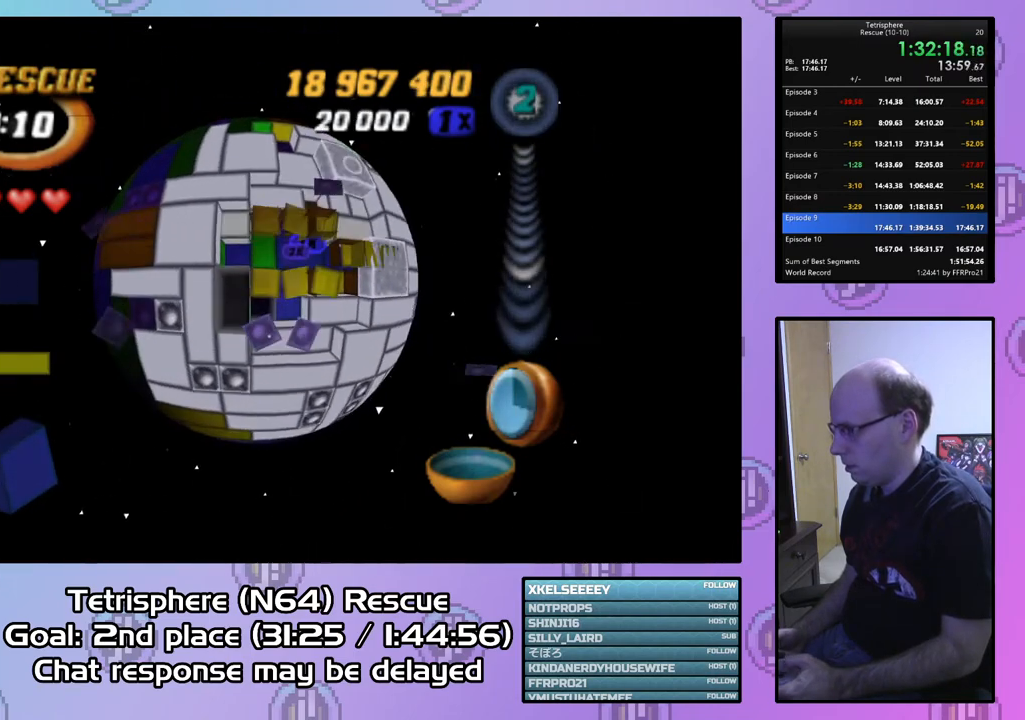
{"buttons": [], "right_stick": "center", "events": [[133, "DPAD_RIGHT", "down"], [233, "DPAD_RIGHT", "up"]]}
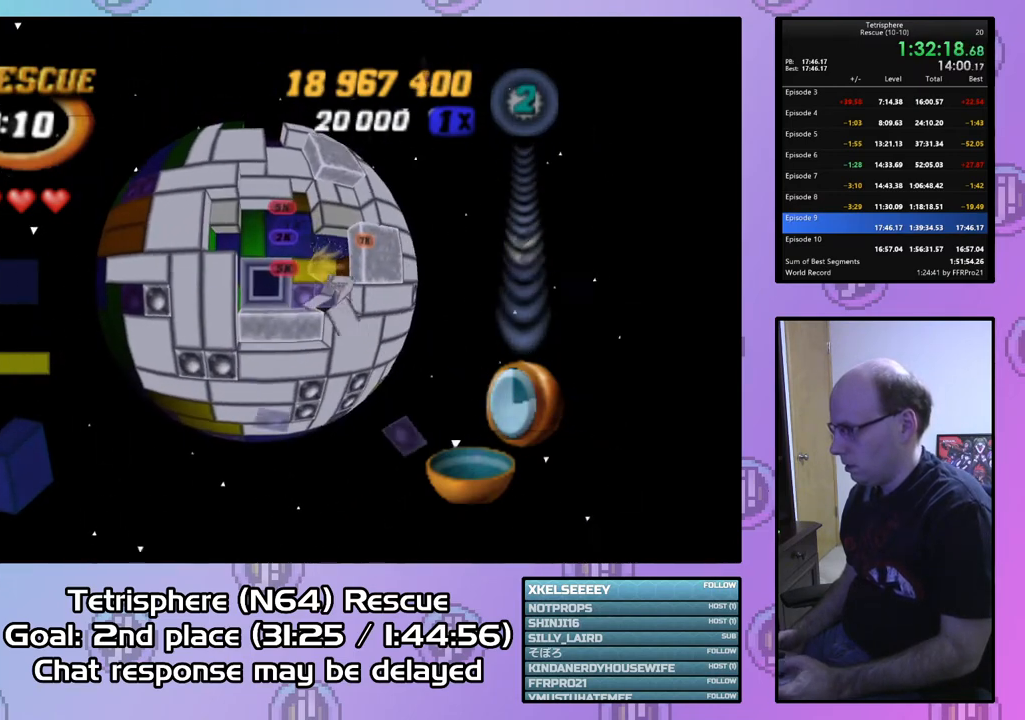
{"buttons": [], "right_stick": "center", "events": [[33, "DPAD_RIGHT", "down"], [133, "DPAD_RIGHT", "up"], [233, "DPAD_UP", "down"], [333, "DPAD_UP", "up"], [367, "DPAD_UP", "down"], [467, "DPAD_UP", "up"]]}
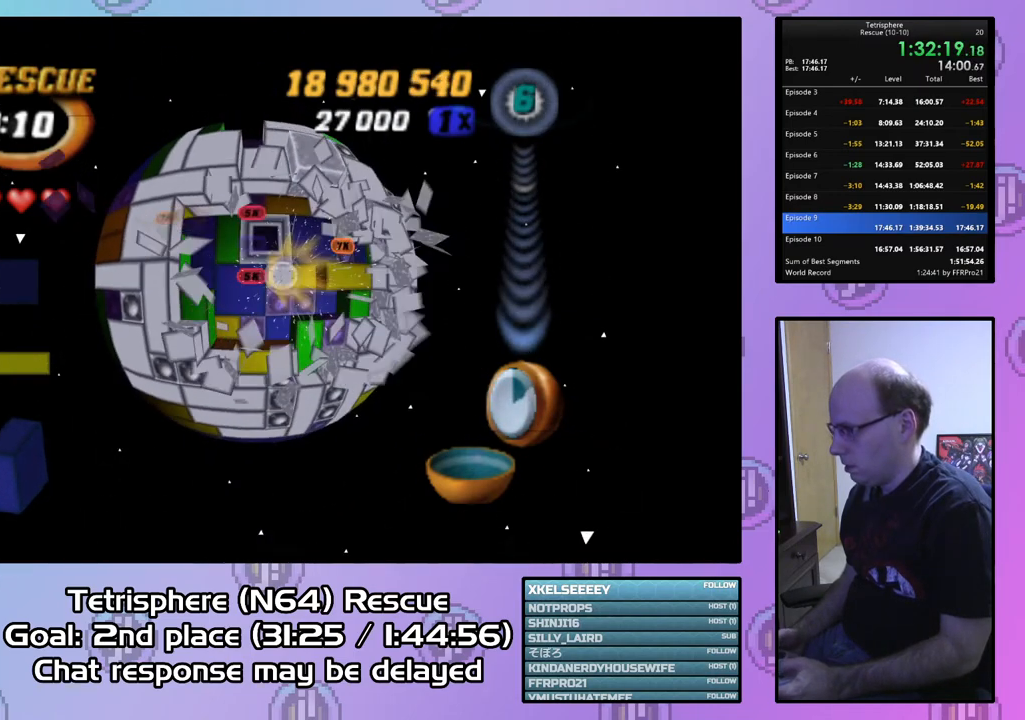
{"buttons": [], "right_stick": "center", "events": [[200, "CIRCLE", "down"], [333, "CIRCLE", "up"]]}
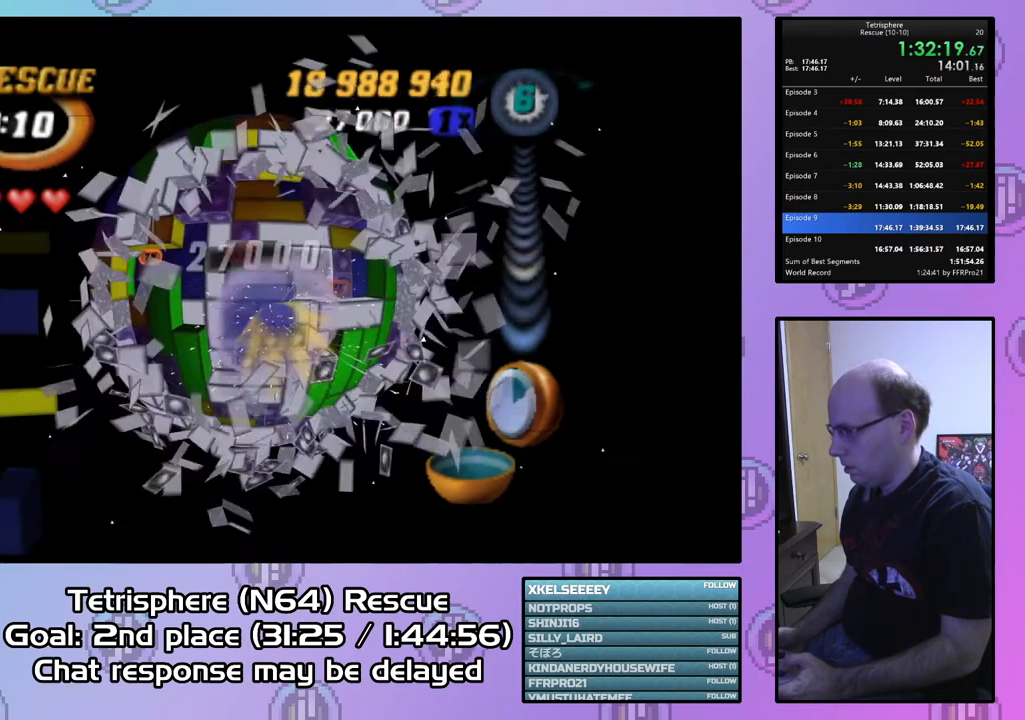
{"buttons": [], "right_stick": "center", "events": [[367, "DPAD_DOWN", "down"], [467, "DPAD_DOWN", "up"]]}
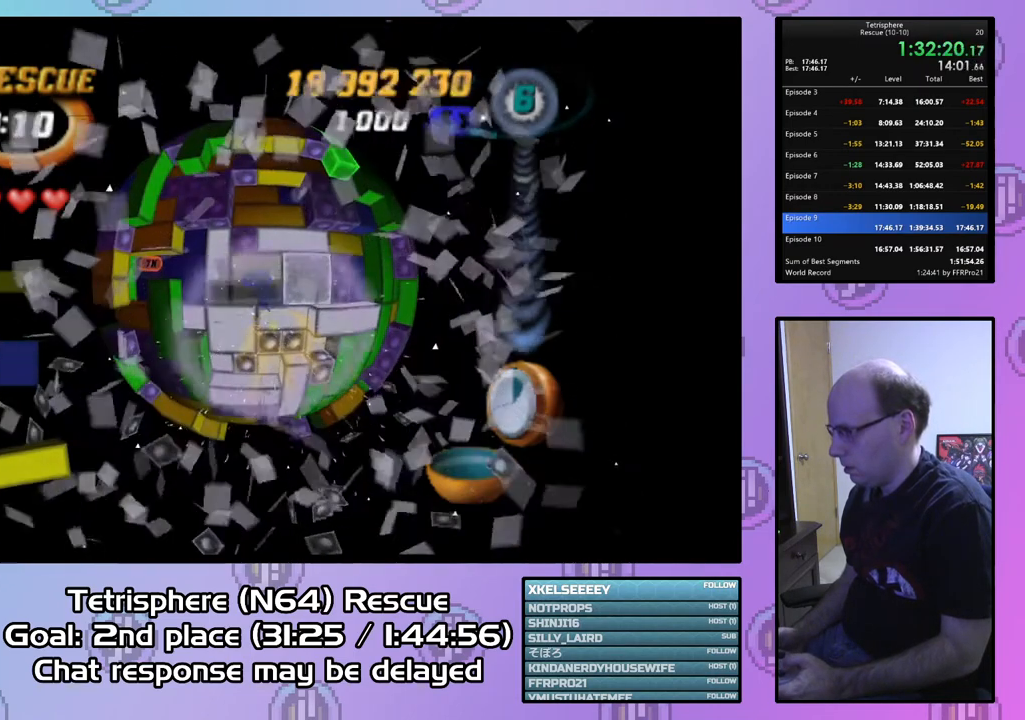
{"buttons": [], "right_stick": "center", "events": [[267, "DPAD_DOWN", "down"], [333, "DPAD_DOWN", "up"]]}
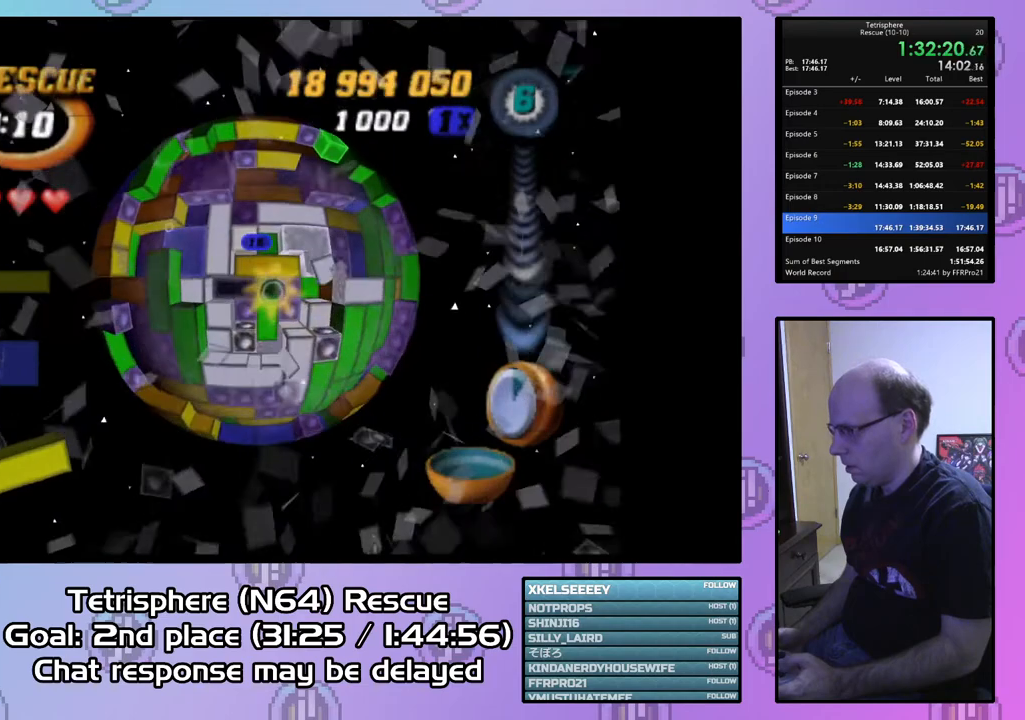
{"buttons": [], "right_stick": "center", "events": [[367, "DPAD_UP", "down"], [467, "DPAD_UP", "up"]]}
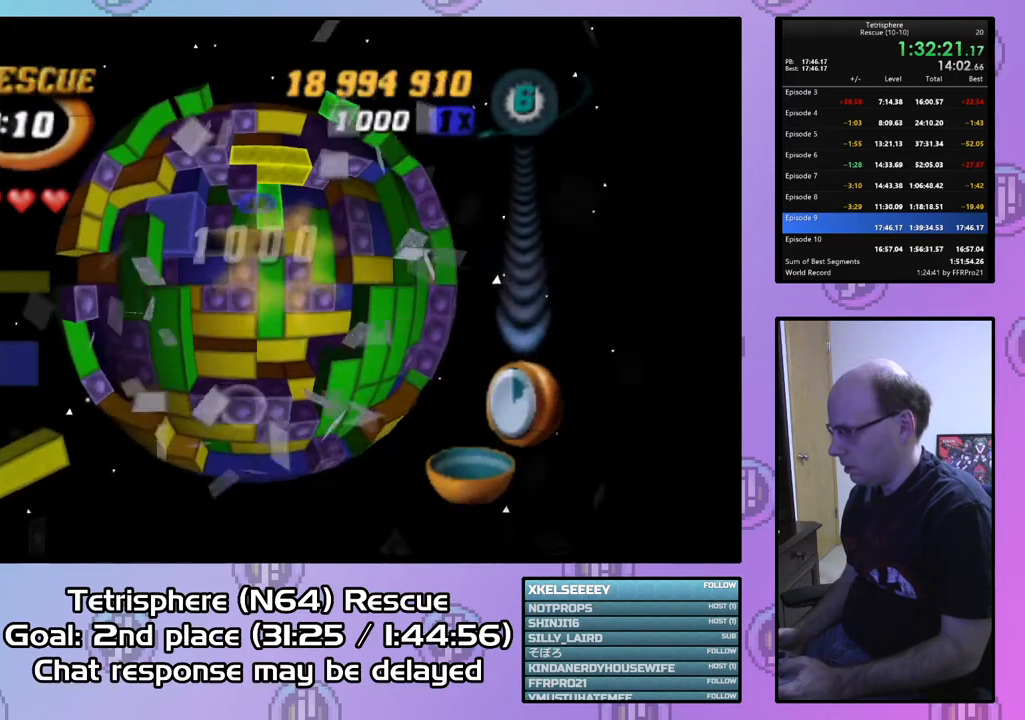
{"buttons": [], "right_stick": "center", "events": [[233, "DPAD_RIGHT", "down"], [267, "DPAD_RIGHT", "up"], [367, "DPAD_DOWN", "down"], [467, "DPAD_DOWN", "up"]]}
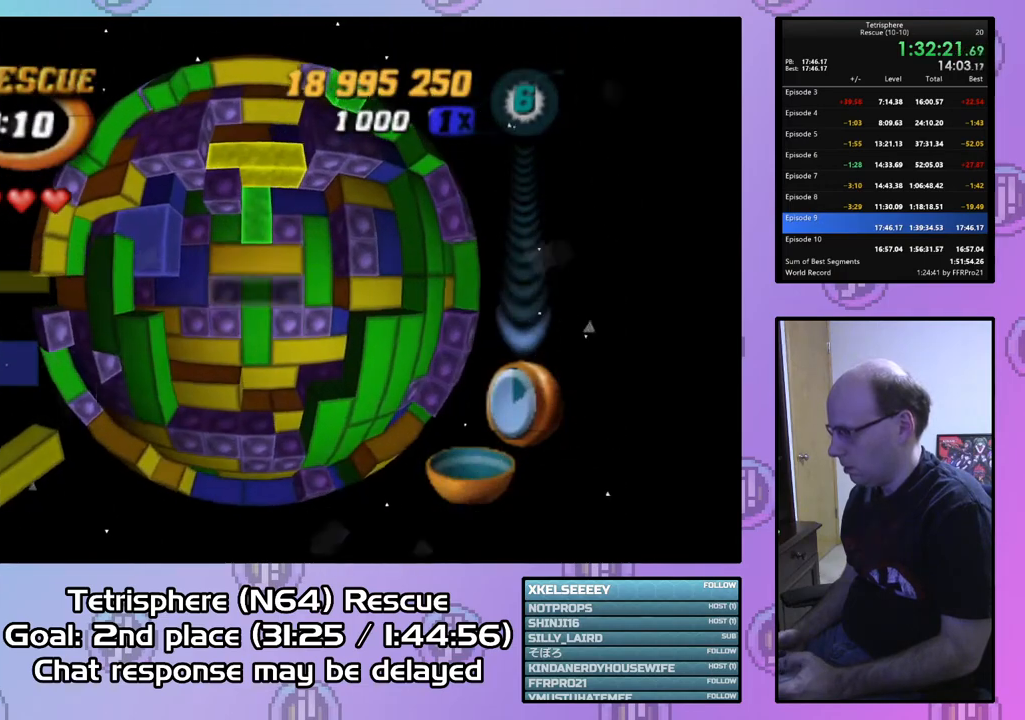
{"buttons": ["DPAD_LEFT"], "right_stick": "center", "events": [[33, "DPAD_DOWN", "down"], [100, "DPAD_DOWN", "up"], [167, "DPAD_DOWN", "down"], [267, "DPAD_DOWN", "up"], [367, "DPAD_LEFT", "down"], [433, "DPAD_LEFT", "up"], [500, "DPAD_LEFT", "down"]]}
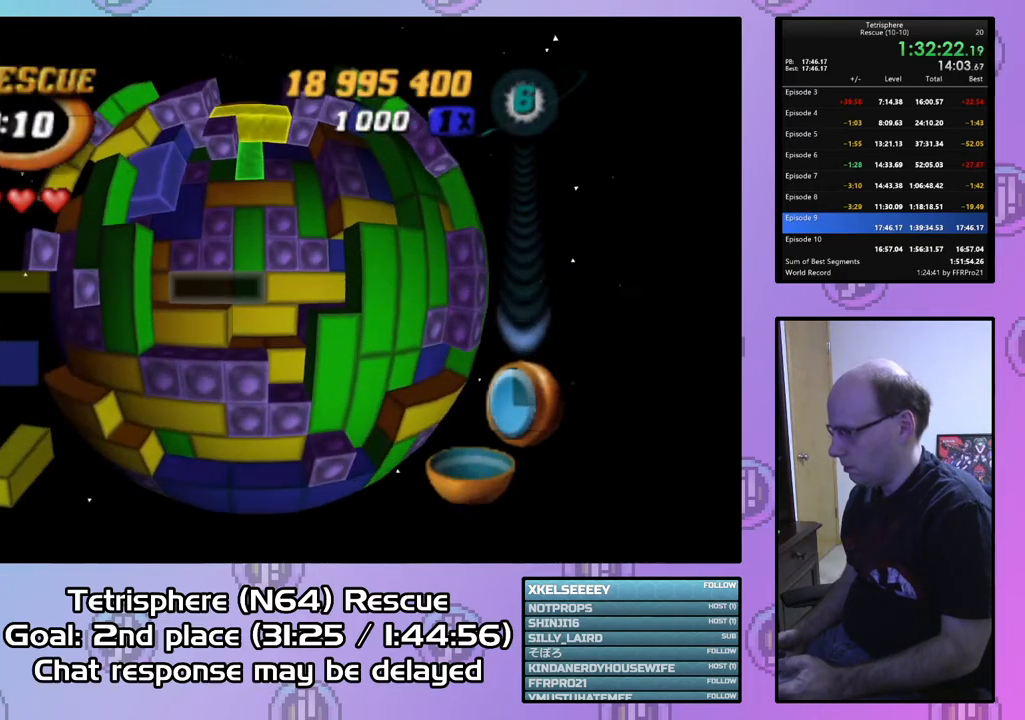
{"buttons": ["SQUARE"], "right_stick": "center", "events": [[100, "DPAD_LEFT", "up"], [200, "DPAD_DOWN", "down"], [333, "DPAD_DOWN", "up"], [400, "SQUARE", "down"]]}
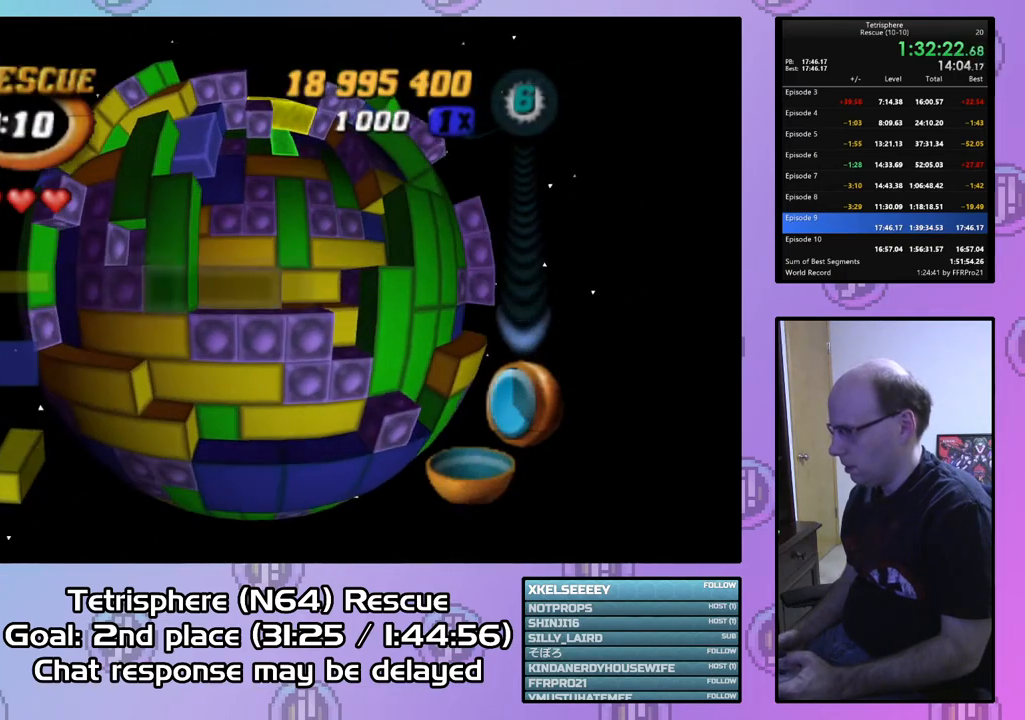
{"buttons": ["SQUARE", "DPAD_UP"], "right_stick": "center", "events": [[33, "DPAD_RIGHT", "down"], [100, "DPAD_RIGHT", "up"], [133, "DPAD_UP", "down"]]}
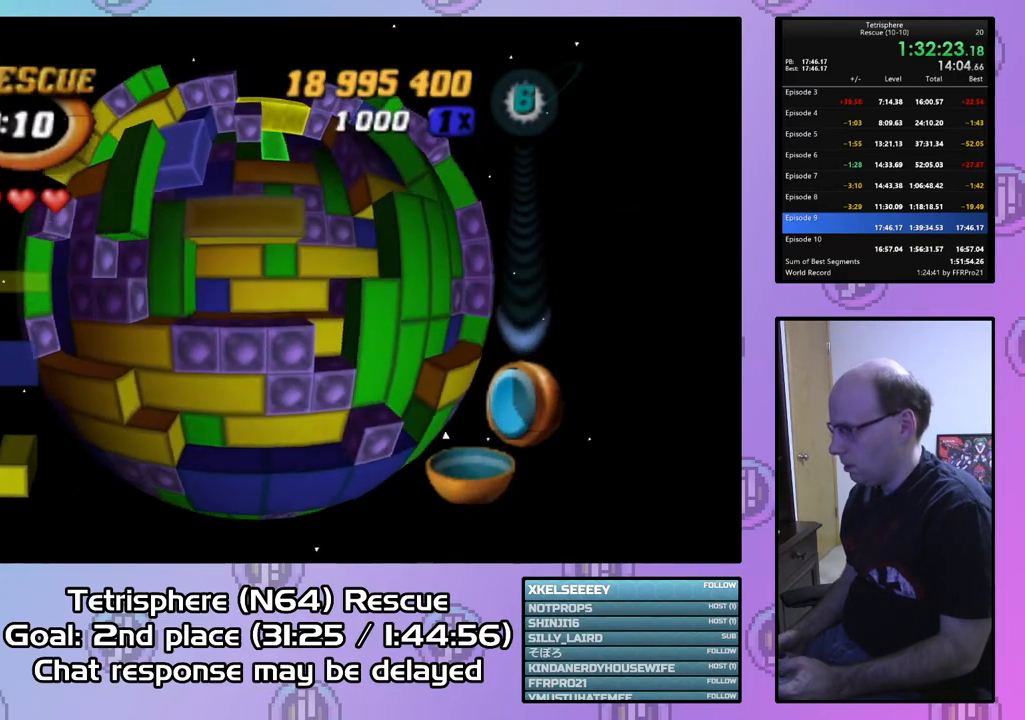
{"buttons": ["SQUARE", "DPAD_RIGHT"], "right_stick": "center", "events": [[100, "DPAD_UP", "up"], [267, "DPAD_UP", "down"], [333, "DPAD_UP", "up"], [433, "DPAD_RIGHT", "down"]]}
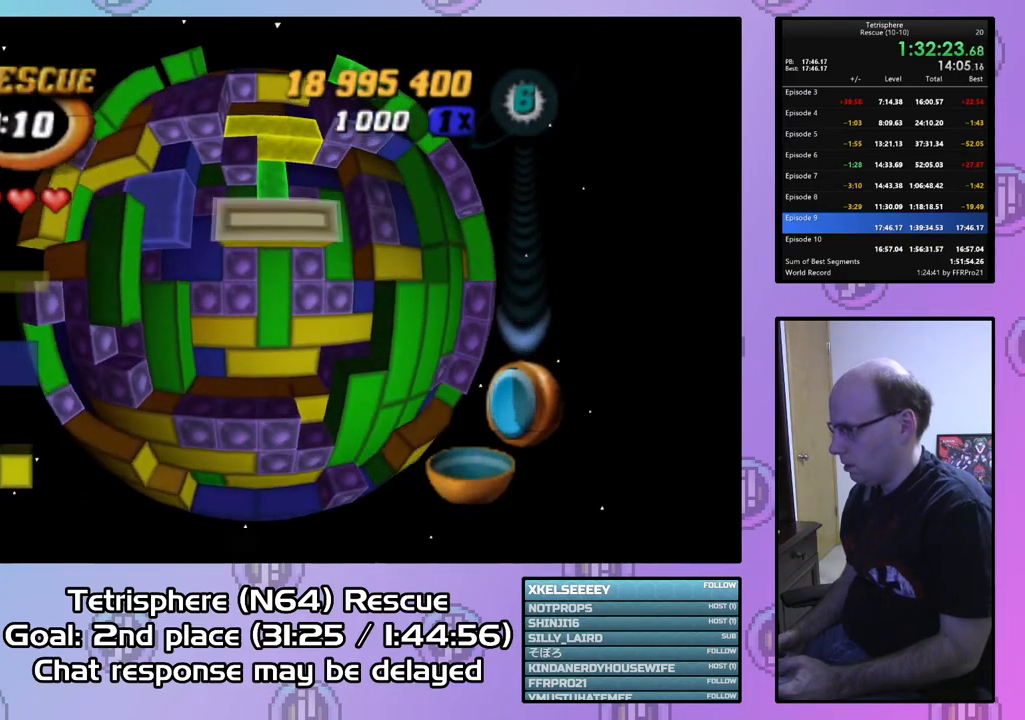
{"buttons": [], "right_stick": "center", "events": [[33, "DPAD_RIGHT", "up"], [267, "SQUARE", "up"], [367, "CIRCLE", "down"], [433, "DPAD_DOWN", "down"], [467, "CIRCLE", "up"], [500, "DPAD_DOWN", "up"]]}
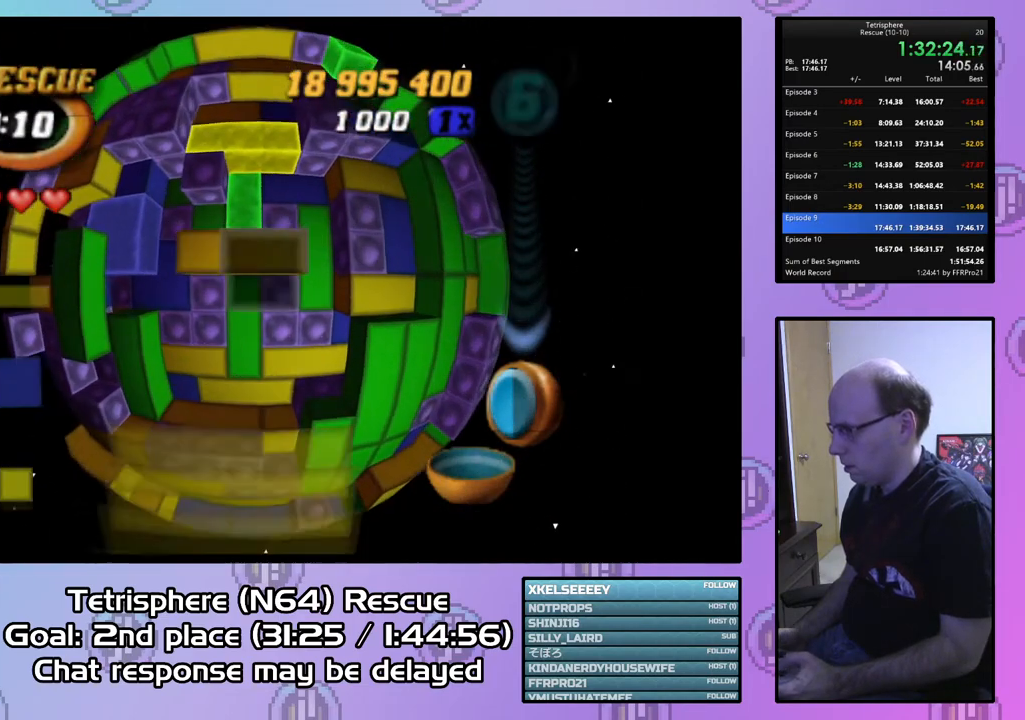
{"buttons": ["DPAD_UP", "DPAD_LEFT"], "right_stick": "center", "events": [[100, "DPAD_DOWN", "down"], [200, "DPAD_DOWN", "up"], [300, "DPAD_LEFT", "down"], [400, "DPAD_LEFT", "up"], [500, "DPAD_LEFT", "down"], [500, "DPAD_UP", "down"]]}
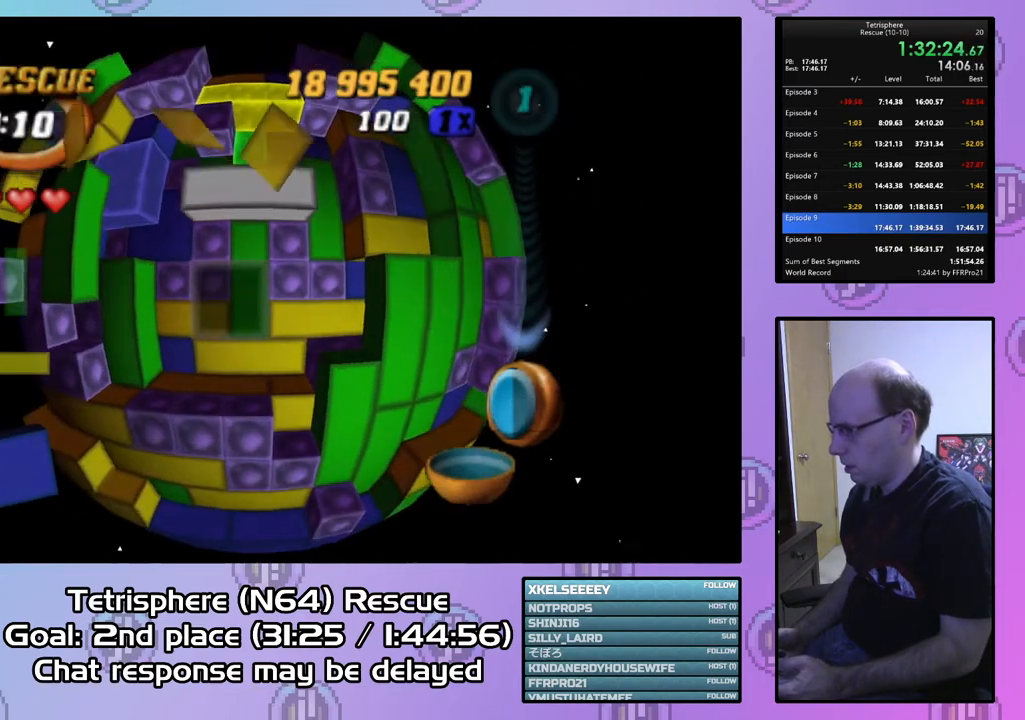
{"buttons": [], "right_stick": "center", "events": [[67, "DPAD_LEFT", "up"], [100, "DPAD_UP", "up"], [200, "DPAD_LEFT", "down"], [300, "DPAD_LEFT", "up"], [400, "DPAD_UP", "down"], [467, "DPAD_UP", "up"]]}
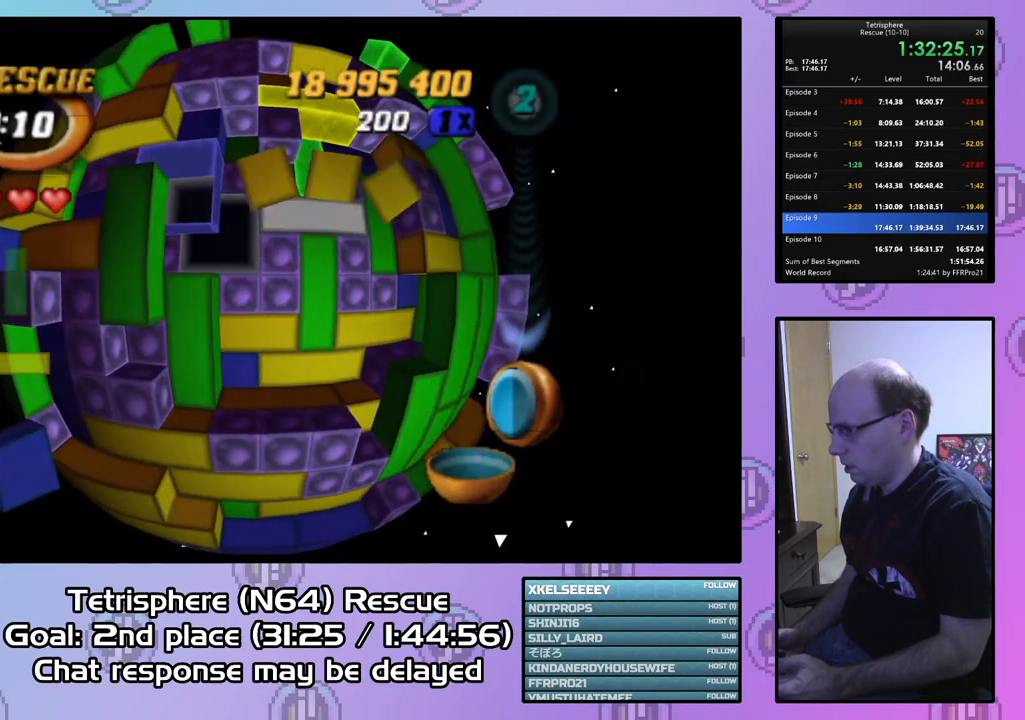
{"buttons": ["SQUARE"], "right_stick": "center", "events": [[33, "DPAD_UP", "down"], [167, "DPAD_UP", "up"], [233, "DPAD_LEFT", "down"], [333, "DPAD_LEFT", "up"], [400, "SQUARE", "down"]]}
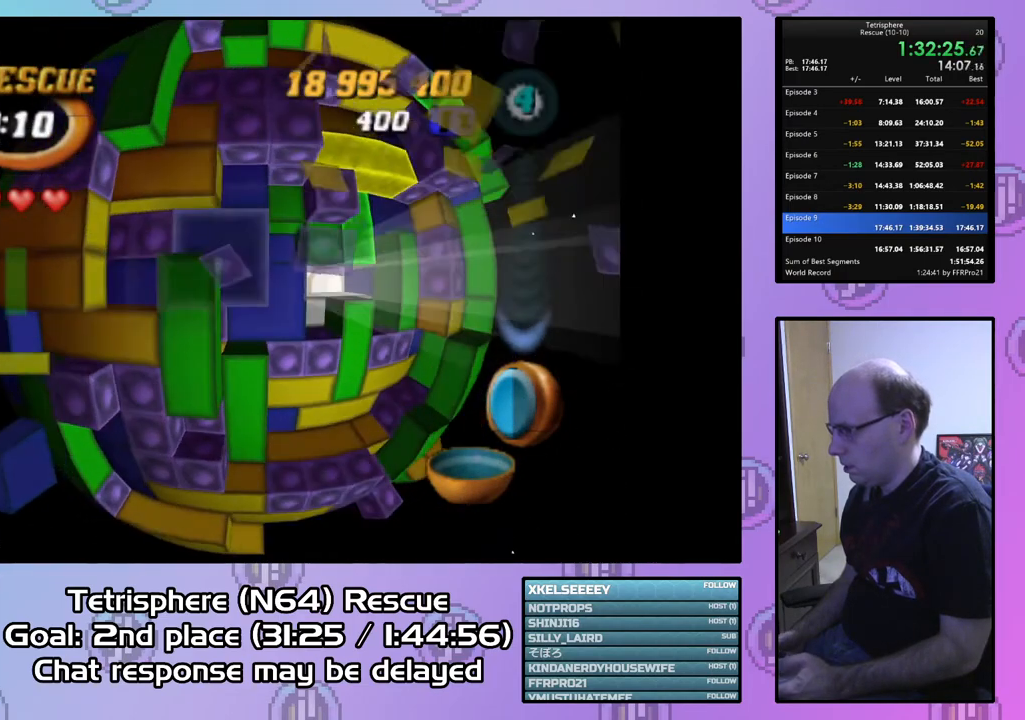
{"buttons": ["CIRCLE"], "right_stick": "center", "events": [[33, "DPAD_DOWN", "down"], [100, "DPAD_DOWN", "up"], [200, "DPAD_RIGHT", "down"], [300, "DPAD_RIGHT", "up"], [400, "SQUARE", "up"], [467, "CIRCLE", "down"]]}
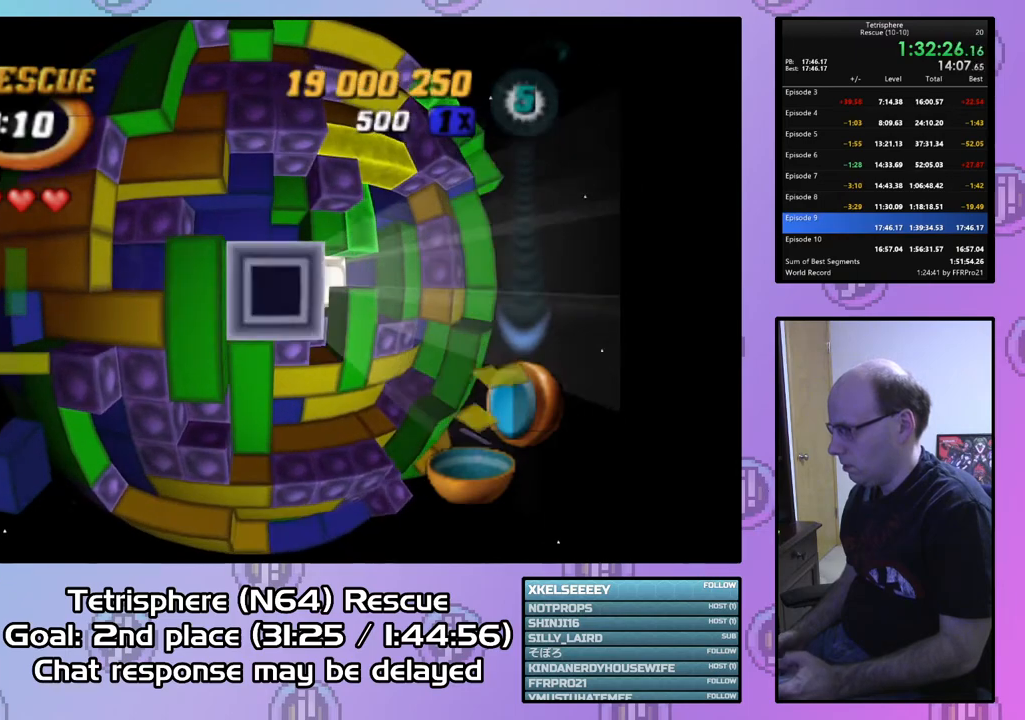
{"buttons": [], "right_stick": "center", "events": [[100, "CIRCLE", "up"], [100, "DPAD_RIGHT", "down"], [167, "DPAD_RIGHT", "up"], [233, "DPAD_RIGHT", "down"], [333, "DPAD_RIGHT", "up"], [433, "DPAD_UP", "down"], [500, "DPAD_UP", "up"]]}
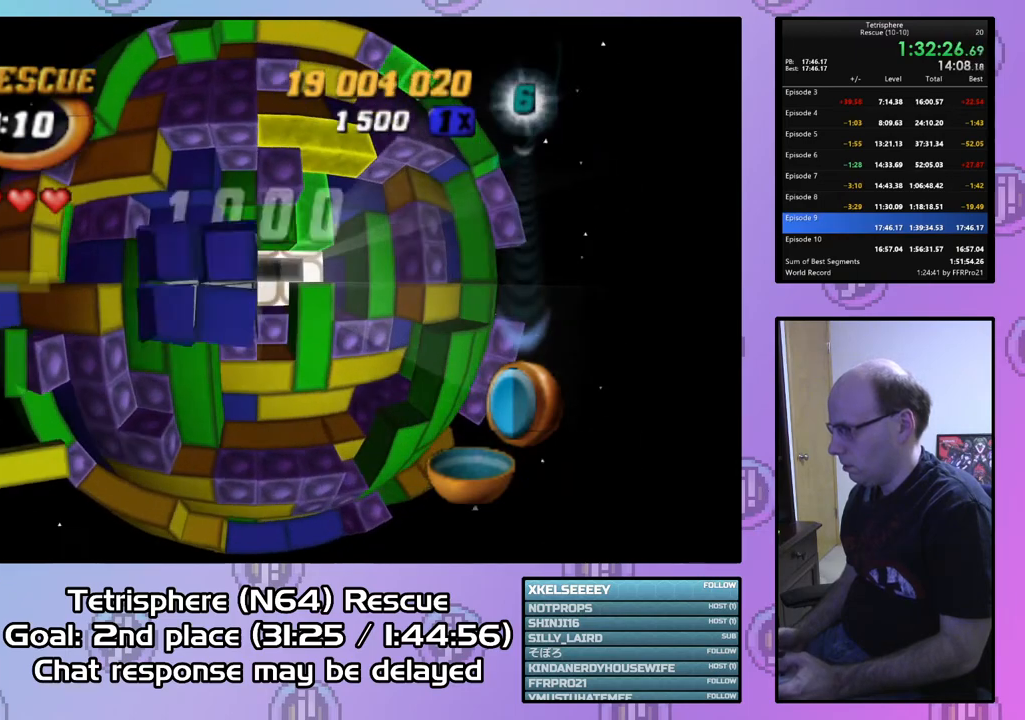
{"buttons": [], "right_stick": "center", "events": [[100, "DPAD_UP", "down"], [167, "DPAD_UP", "up"], [233, "DPAD_UP", "down"], [333, "DPAD_UP", "up"], [400, "DPAD_RIGHT", "down"], [500, "DPAD_RIGHT", "up"]]}
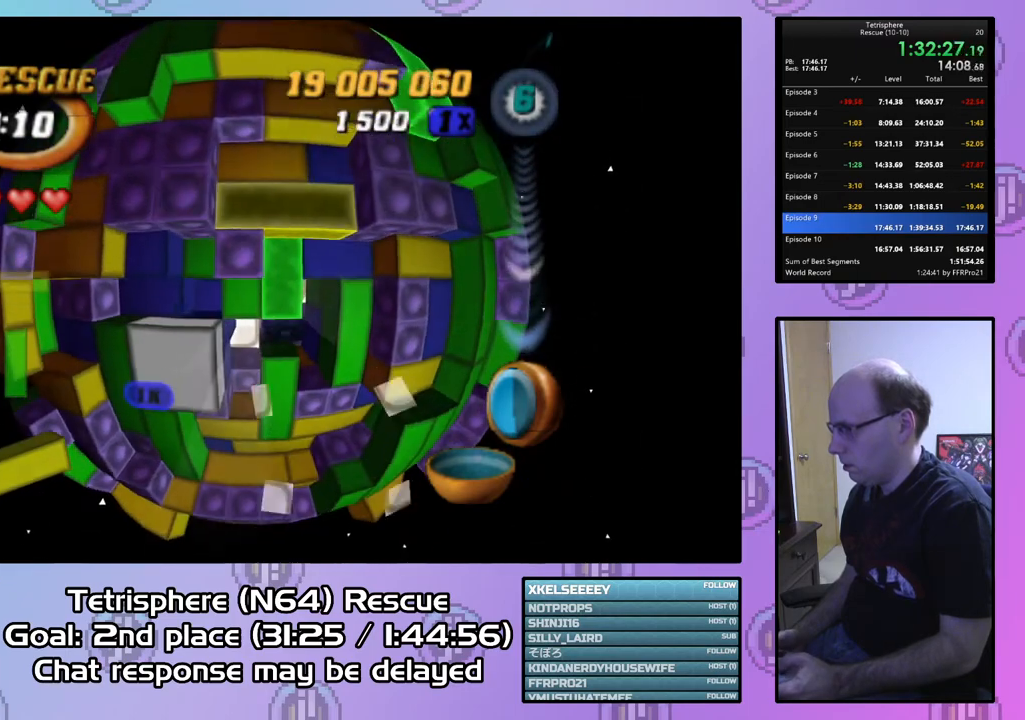
{"buttons": [], "right_stick": "center", "events": [[200, "DPAD_UP", "down"], [267, "DPAD_UP", "up"], [400, "DPAD_LEFT", "down"], [433, "DPAD_LEFT", "up"]]}
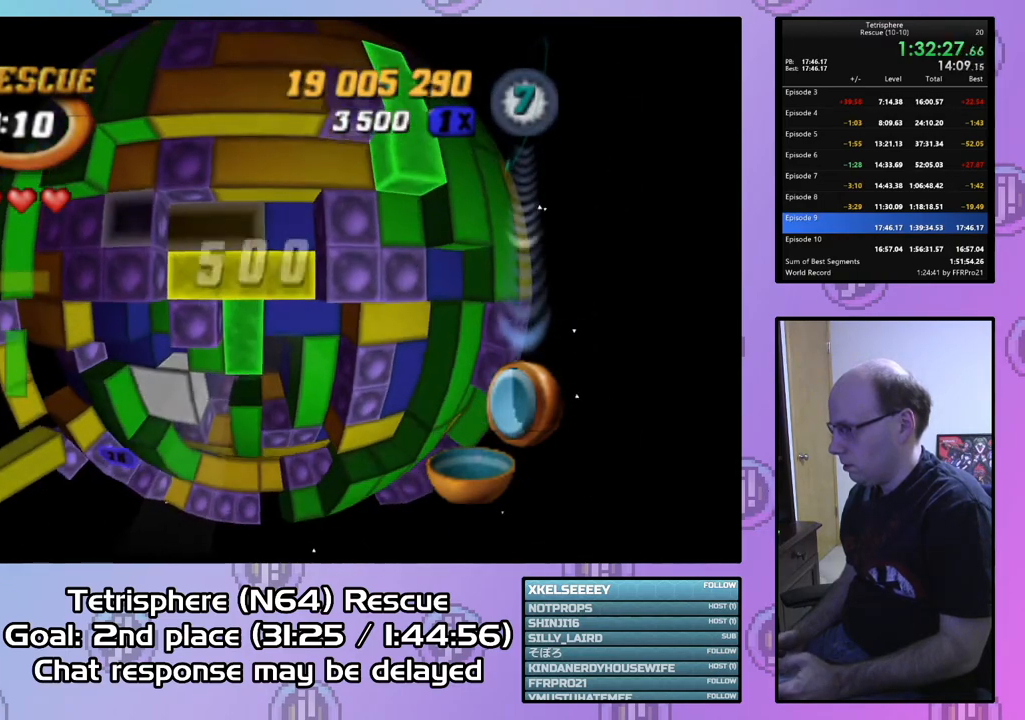
{"buttons": [], "right_stick": "center", "events": [[33, "DPAD_RIGHT", "down"], [133, "DPAD_RIGHT", "up"], [267, "DPAD_UP", "down"], [367, "DPAD_UP", "up"]]}
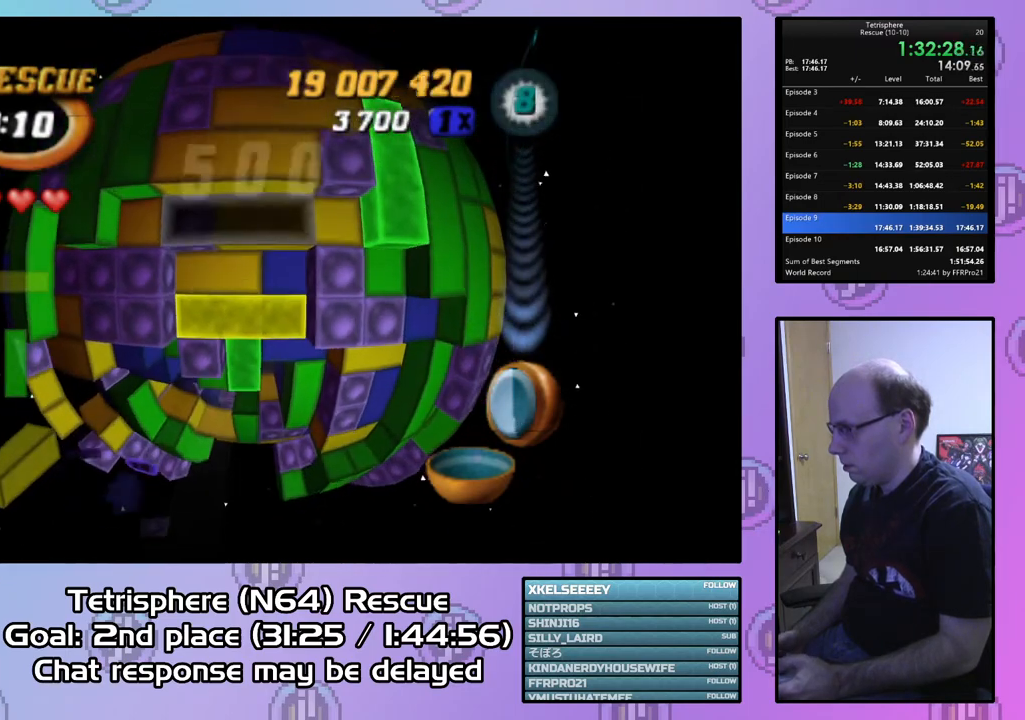
{"buttons": ["SQUARE", "DPAD_DOWN"], "right_stick": "center", "events": [[33, "DPAD_RIGHT", "down"], [133, "DPAD_RIGHT", "up"], [167, "SQUARE", "down"], [233, "DPAD_LEFT", "down"], [367, "DPAD_LEFT", "up"], [467, "DPAD_DOWN", "down"]]}
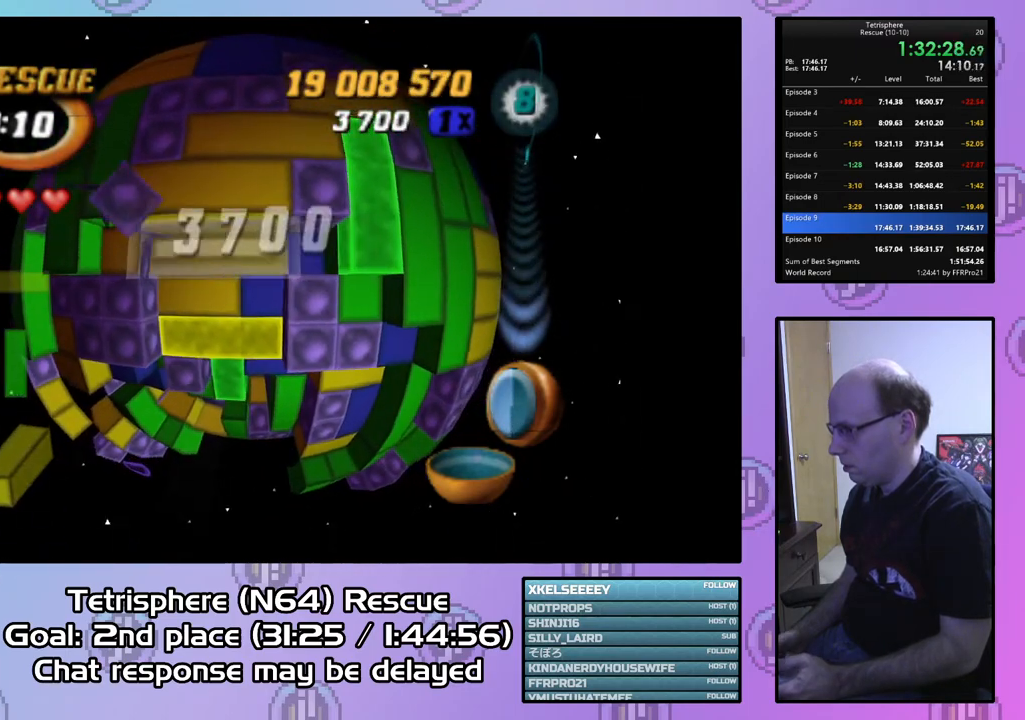
{"buttons": ["DPAD_DOWN"], "right_stick": "center", "events": [[67, "DPAD_DOWN", "up"], [133, "SQUARE", "up"], [200, "DPAD_DOWN", "down"], [300, "DPAD_DOWN", "up"], [333, "CIRCLE", "down"], [433, "DPAD_DOWN", "down"], [467, "CIRCLE", "up"]]}